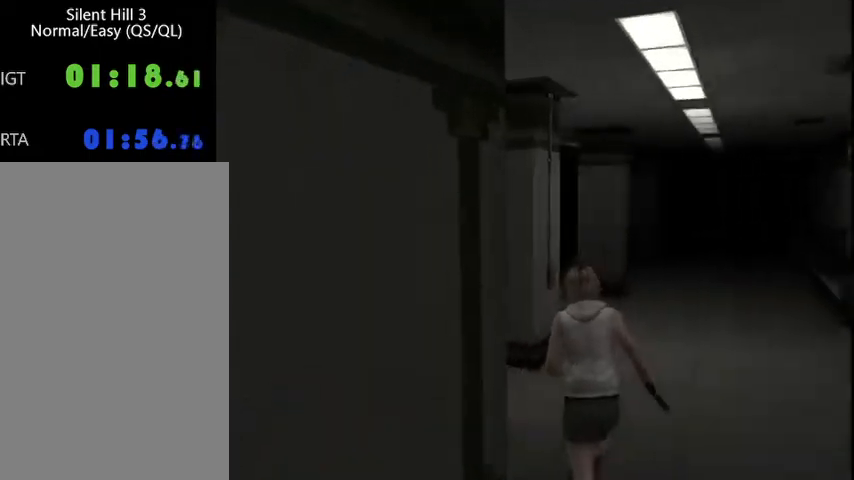
Gameplay with keyboard and mouse; each line is a JSON object with the keys and mouse buttons held at the frame after it. "events" lists presses ("down") and releases ("up") of "a", "alt", "b", "c", "caps_lock", "ctrl_l", "ctrl_r", "d", "delete", "down", "e", "end", "escape", "f", "g", "h", "left", "num0", "page_down", "q", "r", "right", "s", "shift", "space", "t", "tab", "up", "v", "w", "x", "y", "z", "mouse_left", "mouse_wheel" and "mouse_right" between this image and that frame as [ms after this image, input, new state], when the widget could be followed in between. "mouse_left", "mouse_wheel", "mouse_right" = the "left", "wheel", "right" buttons of the "mouse" list. No other keys are recorded. "wheel" means that the mouse wheel is clicked or scrolled. Mouse movement is not recorded.
{"keys": ["ctrl_l", "w"], "mouse": [], "events": [[367, "a", "up"]]}
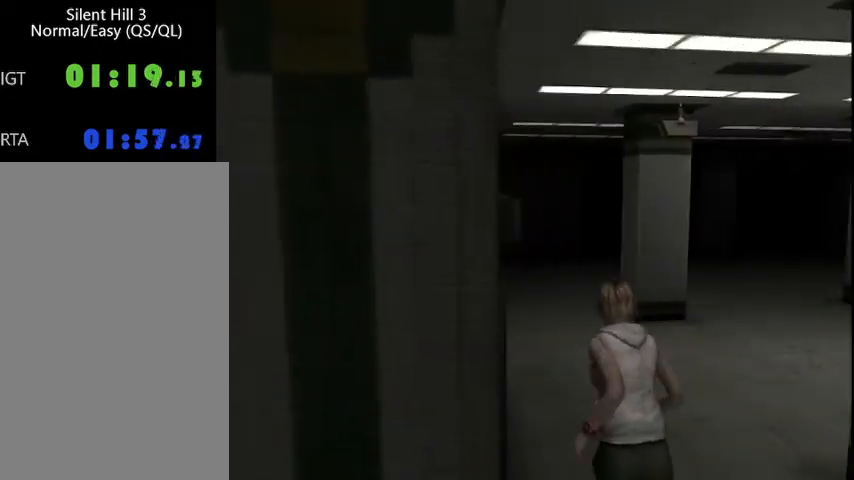
{"keys": ["ctrl_l", "w"], "mouse": [], "events": [[333, "a", "down"], [433, "a", "up"]]}
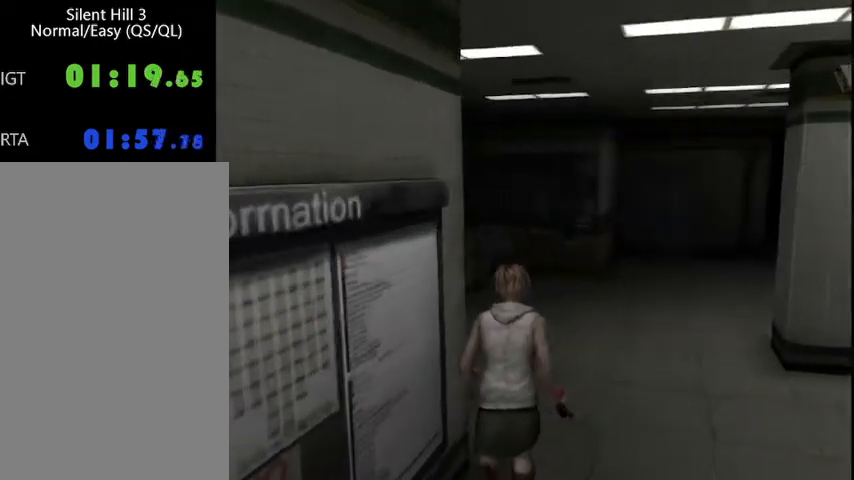
{"keys": ["ctrl_l", "w"], "mouse": [], "events": []}
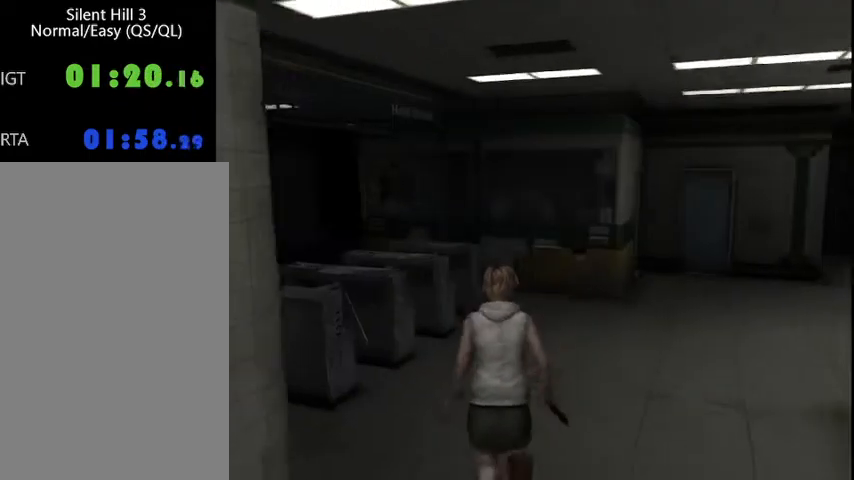
{"keys": ["ctrl_l", "w"], "mouse": [], "events": []}
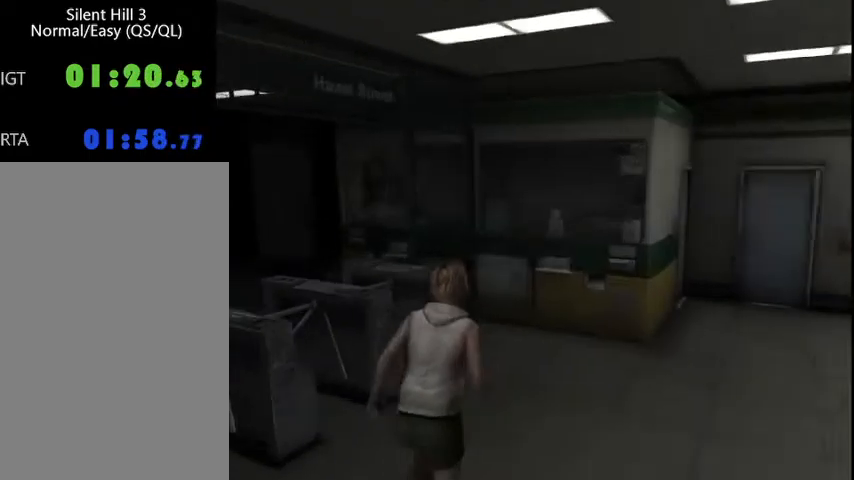
{"keys": ["a", "ctrl_l", "w"], "mouse": [], "events": [[500, "a", "down"]]}
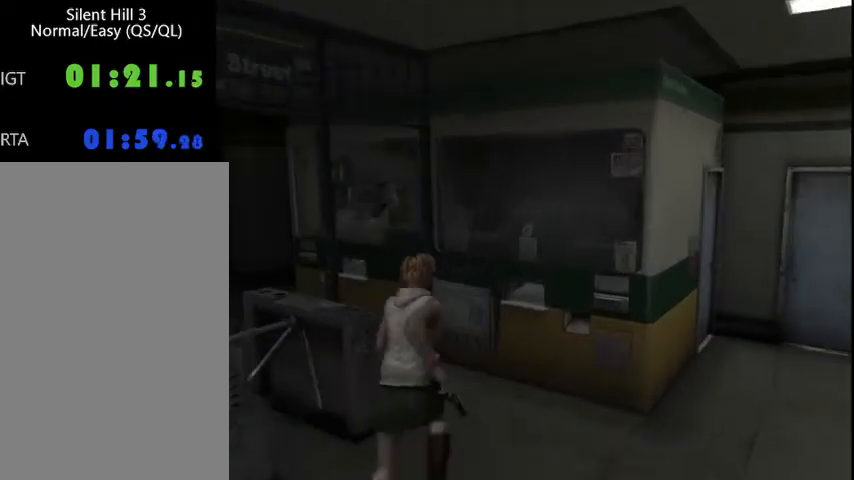
{"keys": ["ctrl_l", "w"], "mouse": [], "events": [[500, "a", "up"]]}
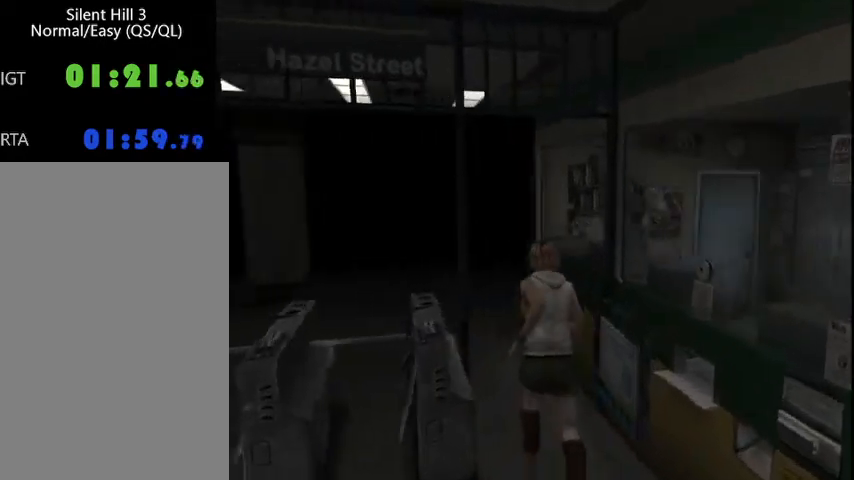
{"keys": ["ctrl_l", "w"], "mouse": [], "events": []}
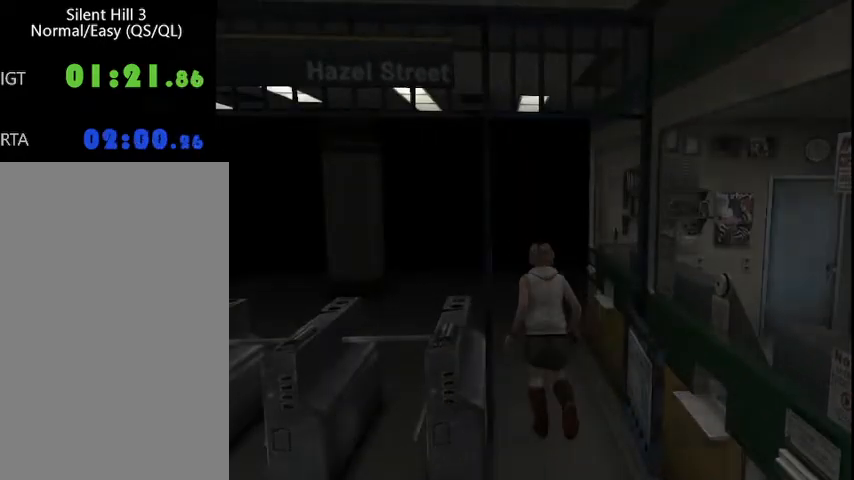
{"keys": ["ctrl_l", "w"], "mouse": [], "events": [[400, "a", "down"], [433, "a", "up"]]}
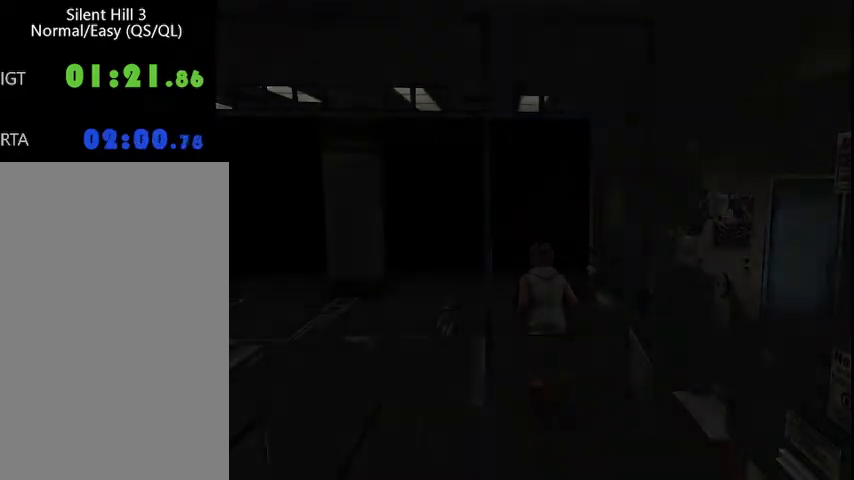
{"keys": ["ctrl_l", "w"], "mouse": [], "events": [[100, "a", "down"], [300, "a", "up"]]}
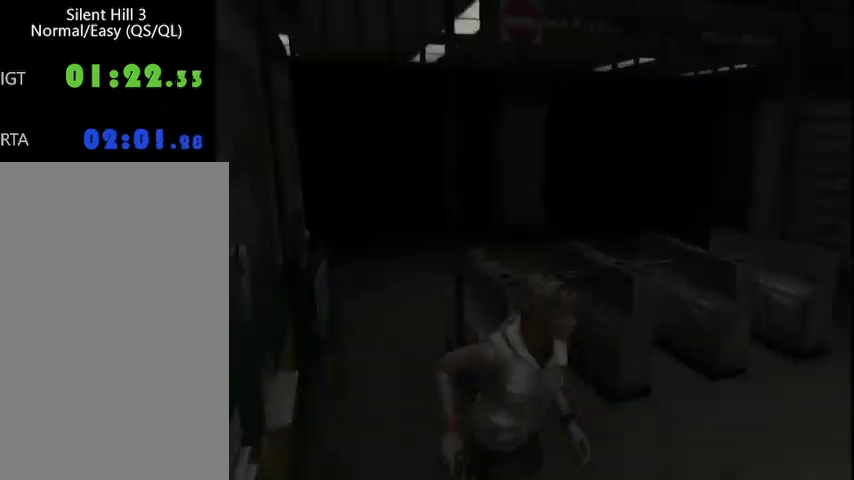
{"keys": ["ctrl_l", "w"], "mouse": [], "events": []}
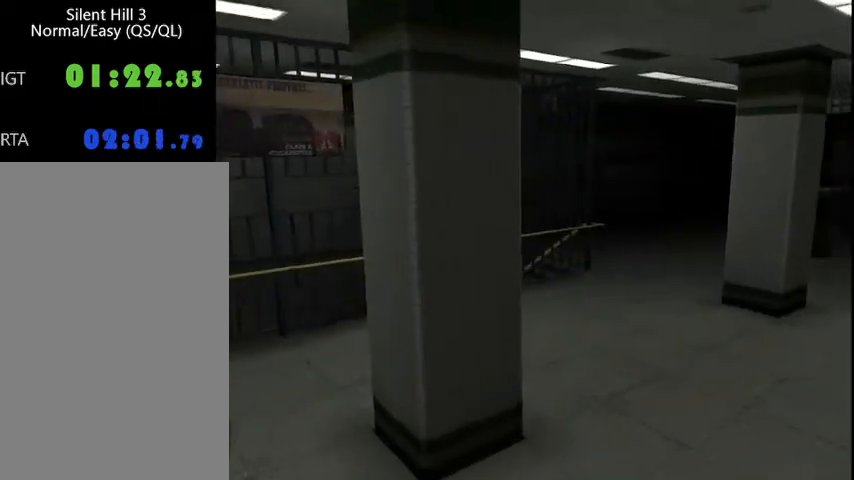
{"keys": ["ctrl_l", "w"], "mouse": [], "events": [[200, "d", "down"], [300, "d", "up"]]}
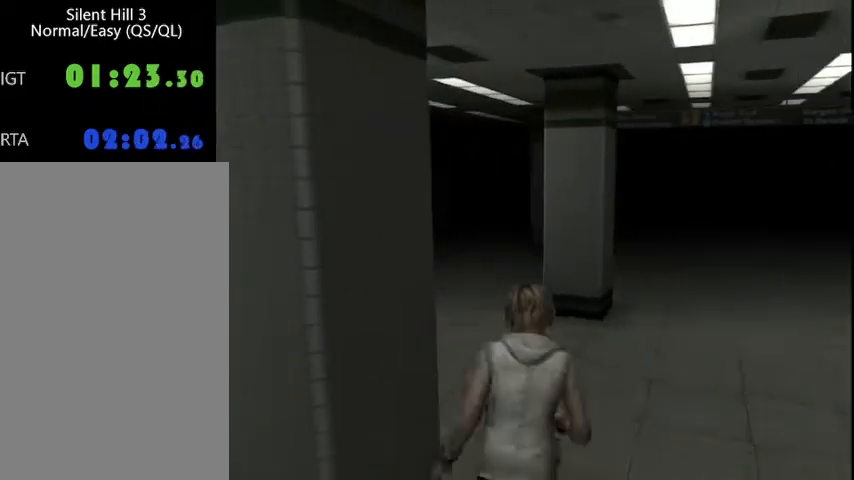
{"keys": ["ctrl_l", "w"], "mouse": [], "events": [[167, "a", "down"], [267, "a", "up"]]}
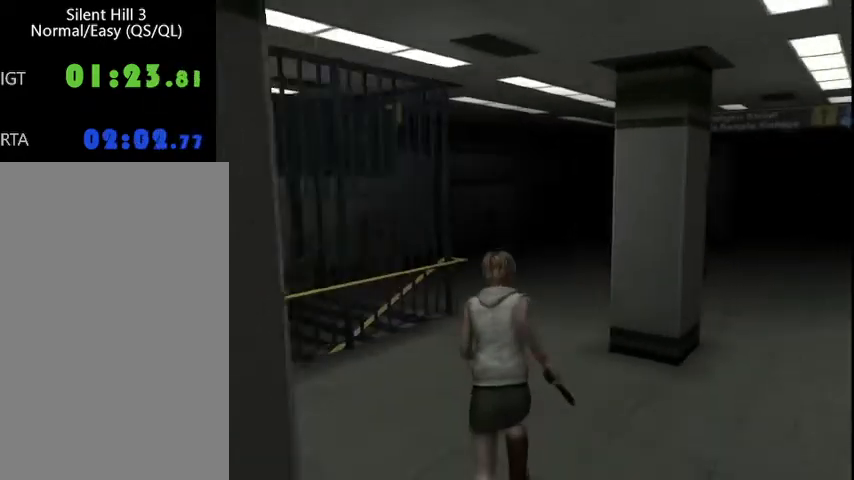
{"keys": ["ctrl_l", "w"], "mouse": [], "events": []}
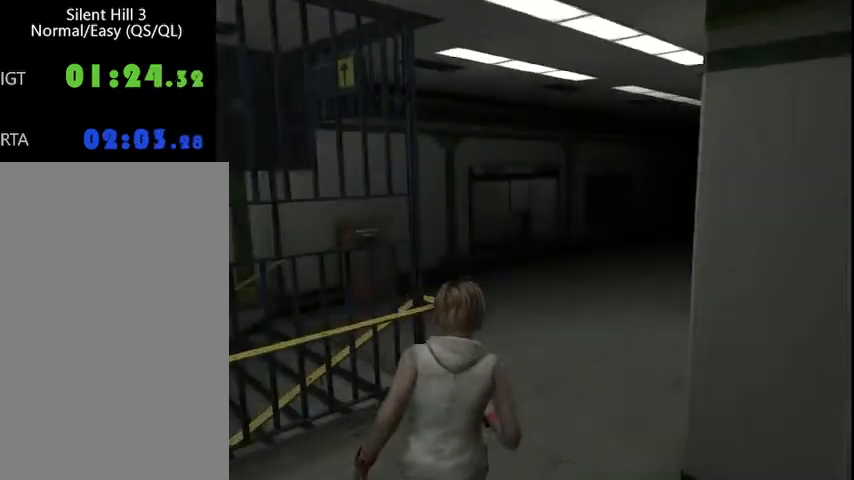
{"keys": ["a", "ctrl_l", "w"], "mouse": [], "events": [[500, "a", "down"]]}
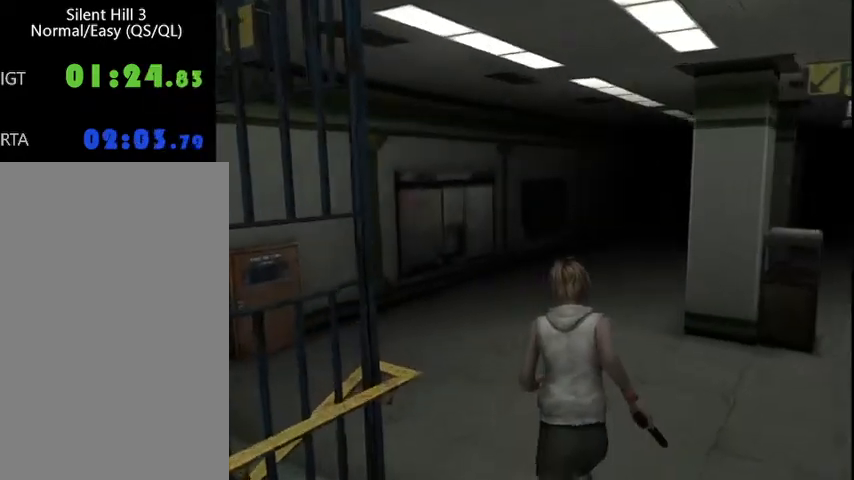
{"keys": ["a", "ctrl_l", "w"], "mouse": [], "events": []}
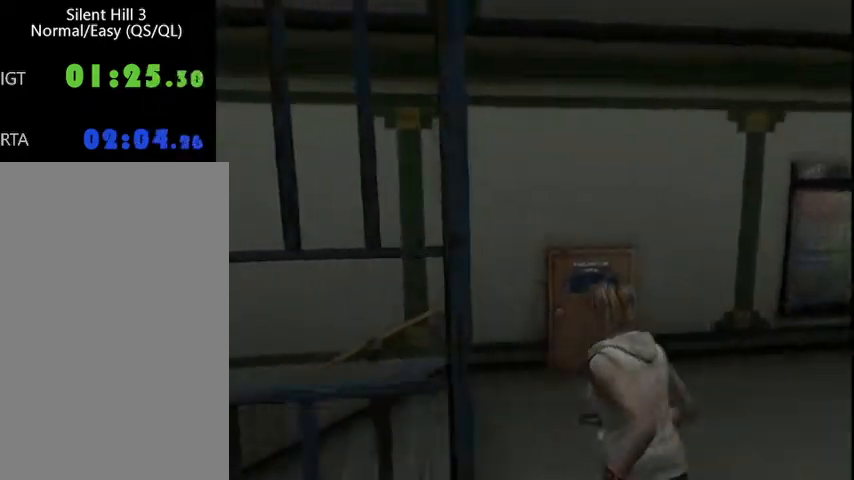
{"keys": ["ctrl_l", "w"], "mouse": [], "events": [[433, "a", "up"]]}
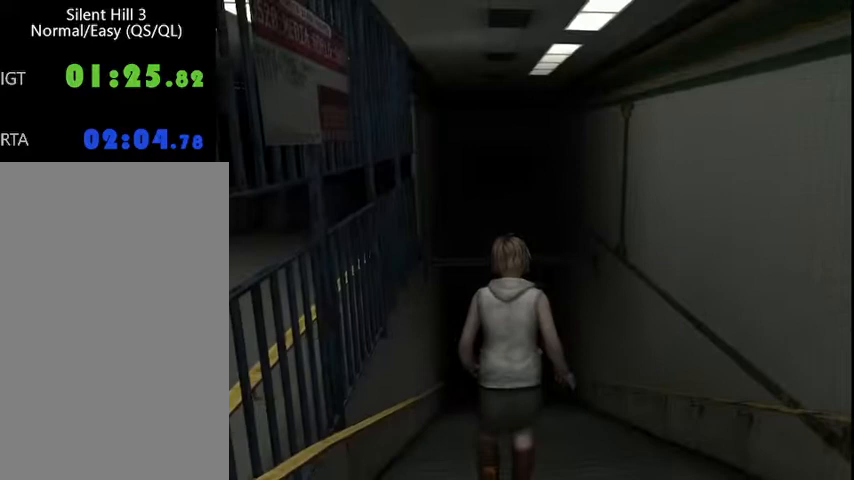
{"keys": ["w"], "mouse": [], "events": [[300, "ctrl_l", "up"]]}
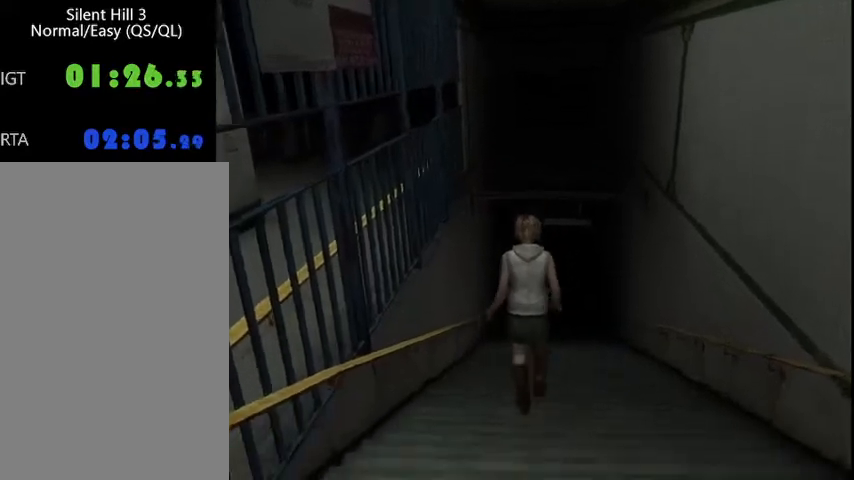
{"keys": ["w"], "mouse": [], "events": []}
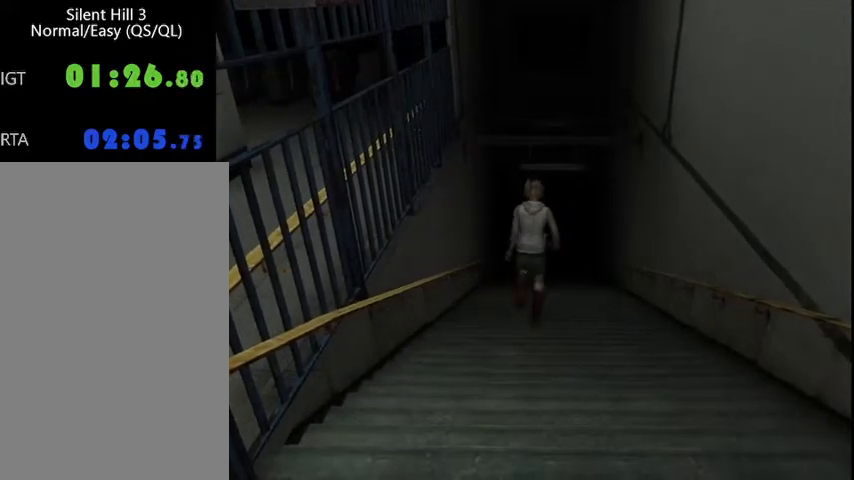
{"keys": ["w"], "mouse": [], "events": []}
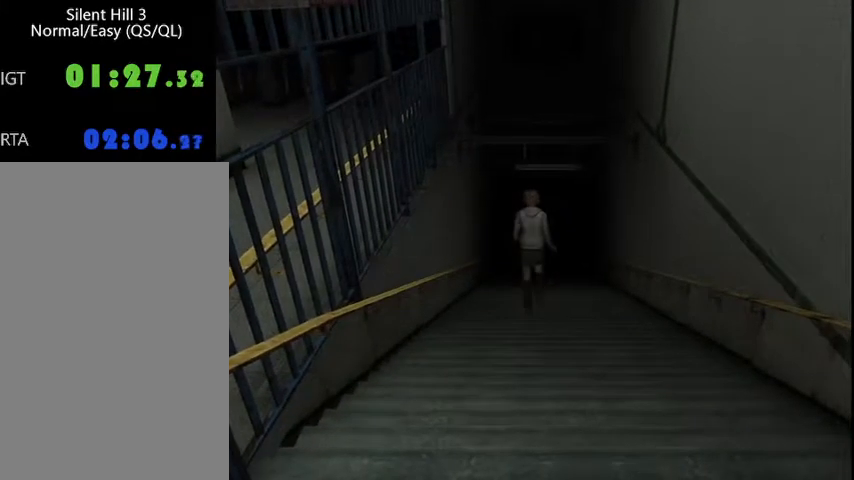
{"keys": ["w"], "mouse": [], "events": []}
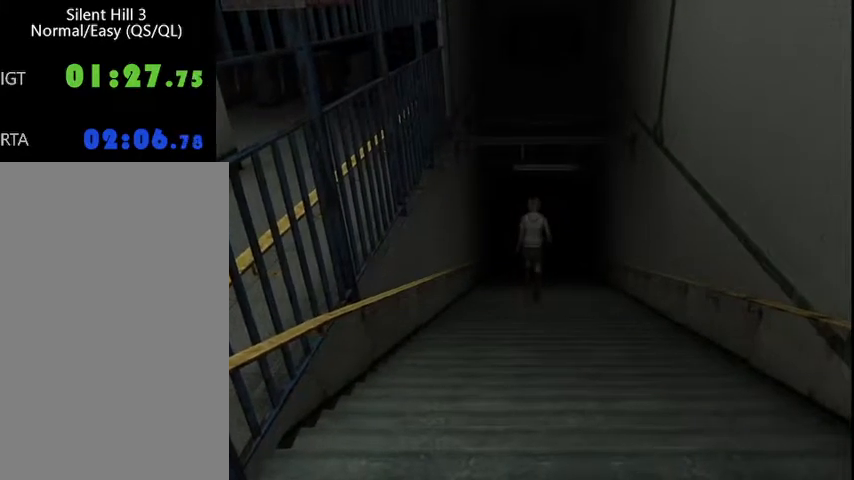
{"keys": ["w"], "mouse": [], "events": []}
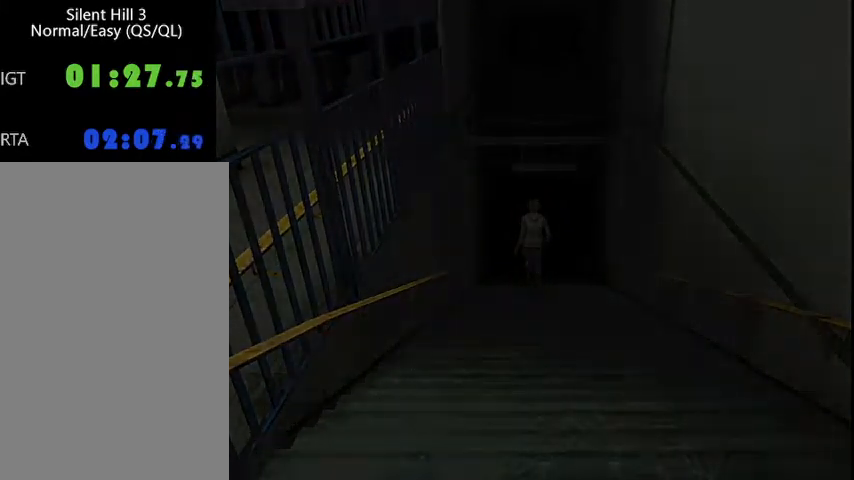
{"keys": ["w"], "mouse": [], "events": [[200, "d", "down"], [267, "d", "up"]]}
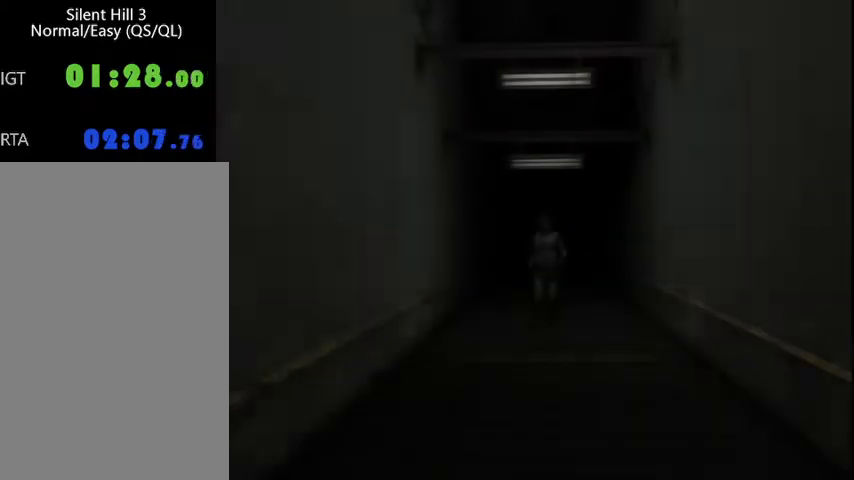
{"keys": ["w"], "mouse": [], "events": []}
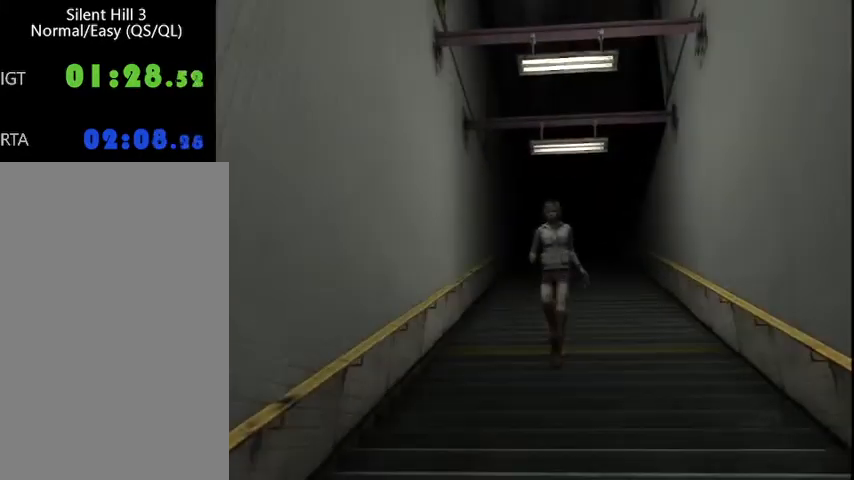
{"keys": ["w"], "mouse": [], "events": []}
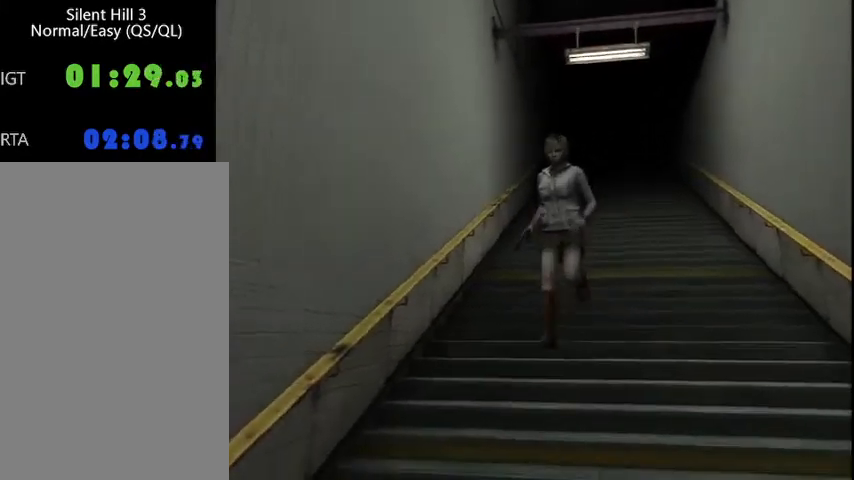
{"keys": ["w"], "mouse": [], "events": []}
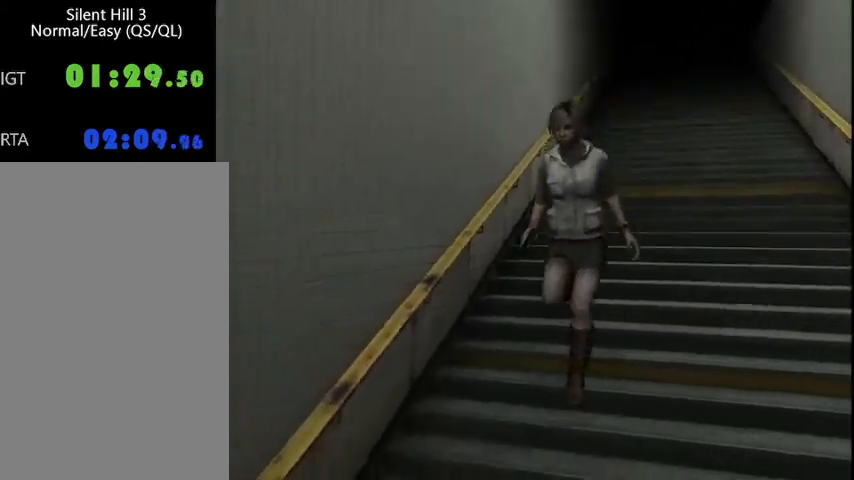
{"keys": ["w"], "mouse": [], "events": []}
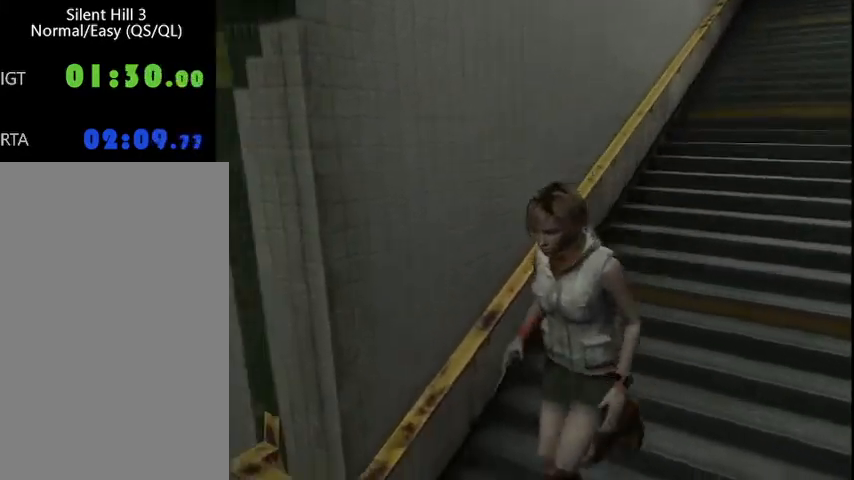
{"keys": ["d", "w"], "mouse": [], "events": [[233, "d", "down"]]}
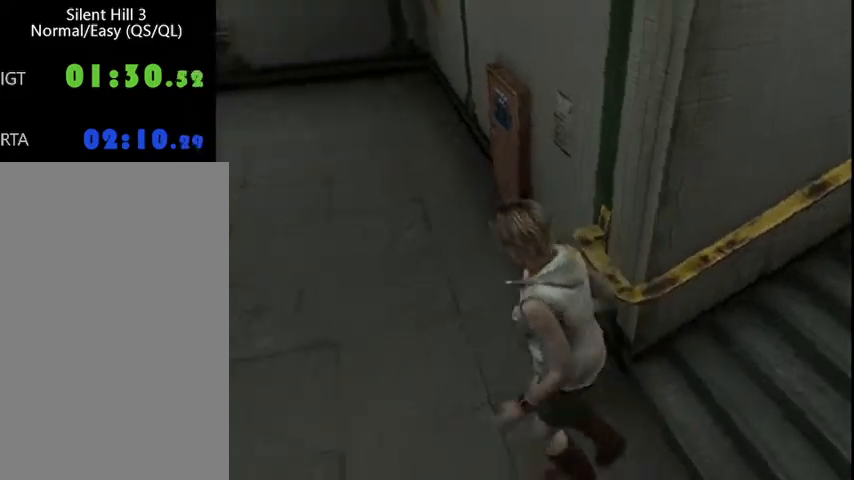
{"keys": ["d", "w"], "mouse": [], "events": [[67, "d", "up"], [500, "d", "down"]]}
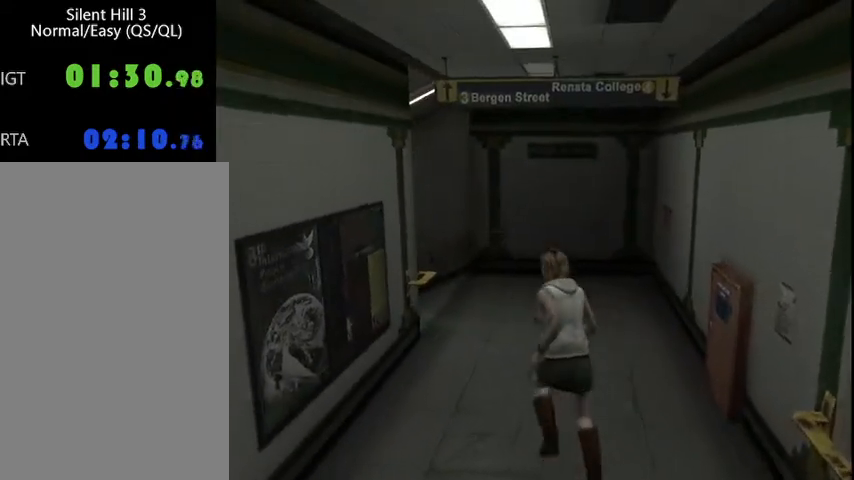
{"keys": ["w"], "mouse": [], "events": [[100, "d", "up"]]}
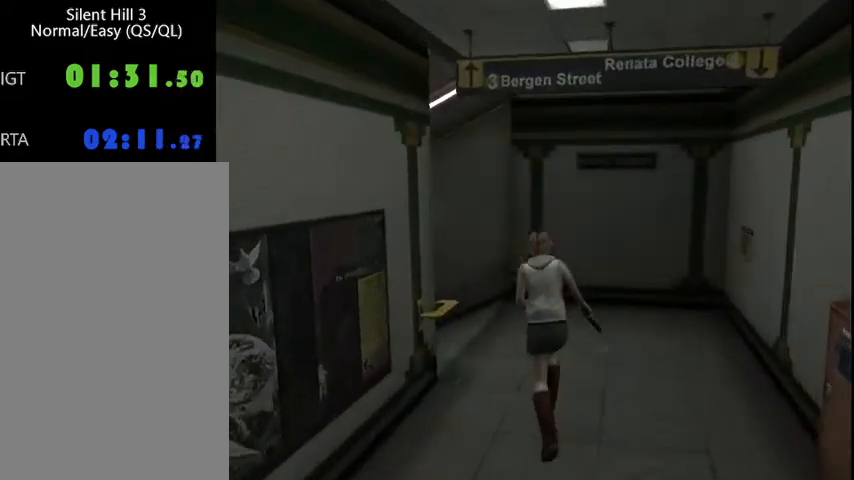
{"keys": ["a", "w"], "mouse": [], "events": [[100, "a", "down"]]}